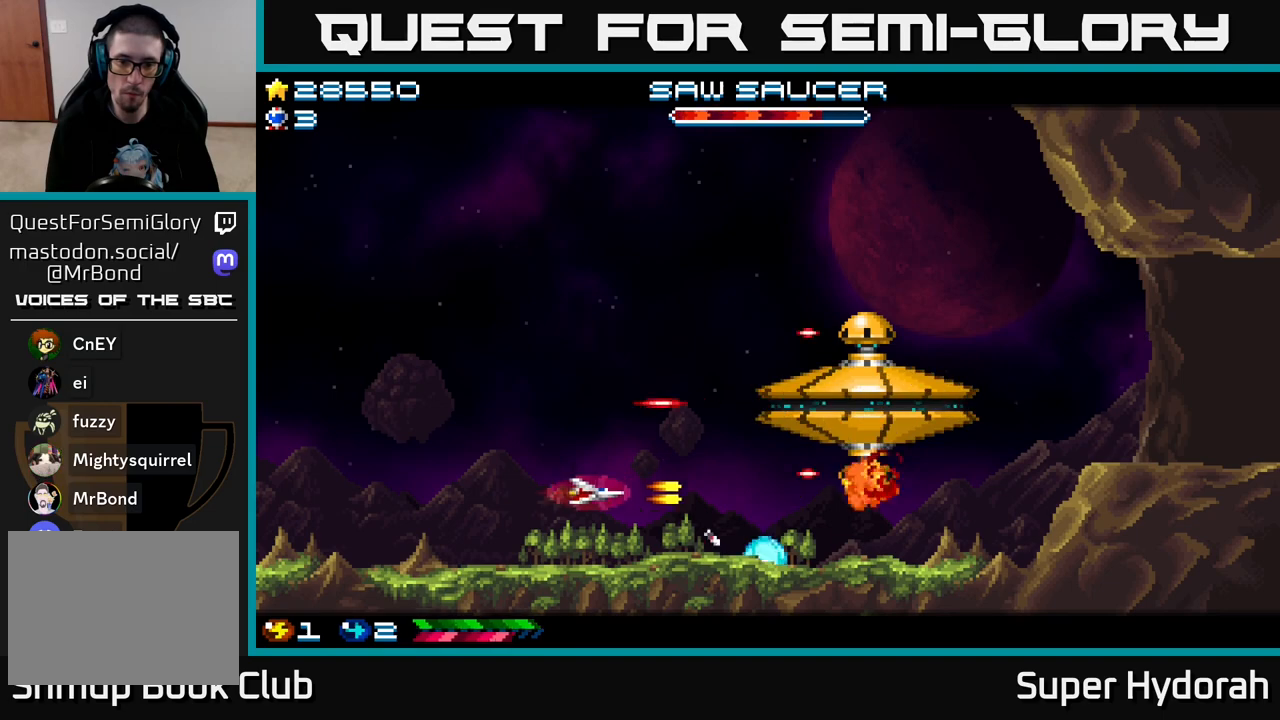
Gameplay with a controller (Xbox layout); each line is a JSON object with the inputs held at the frame after it. "events" lists button and stick changes between this image and that frame as [ms after this image, input, new state], when the widget could be followed in between. Not read: L3 R3 right_stick.
{"buttons": ["A", "DPAD_UP", "DPAD_LEFT"], "left_stick": "center", "events": [[367, "DPAD_UP", "down"]]}
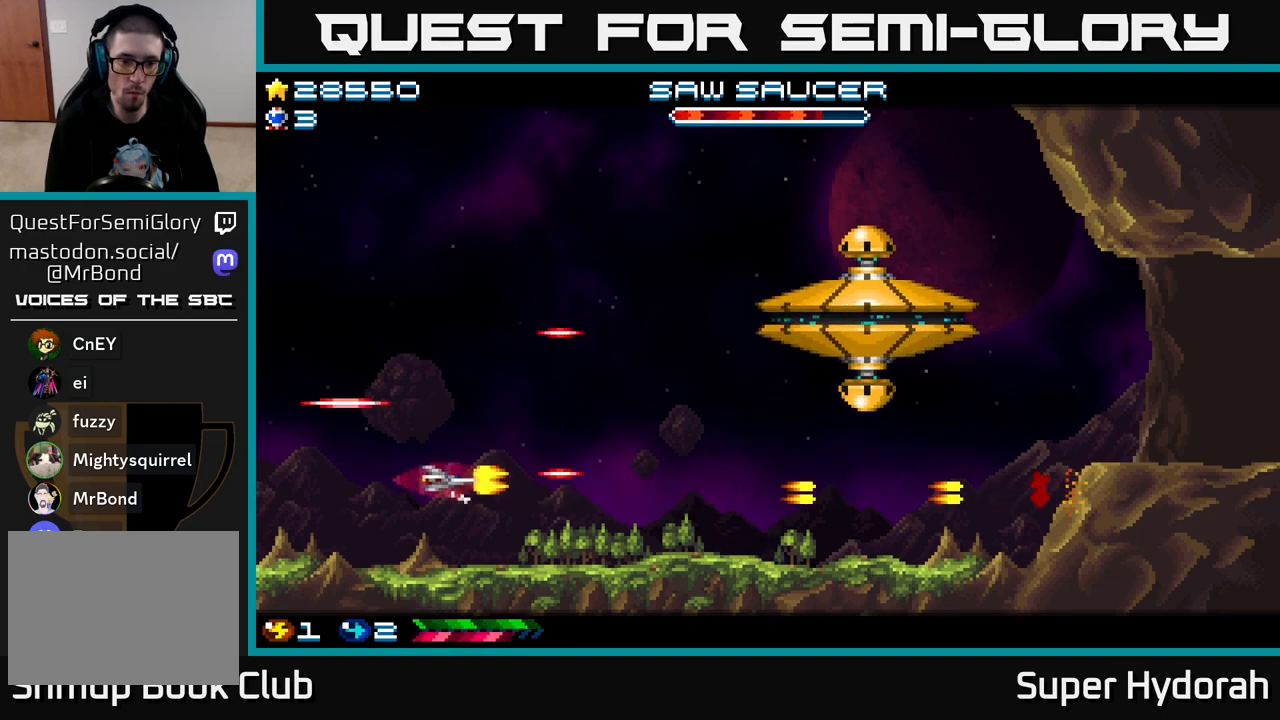
{"buttons": ["DPAD_UP", "DPAD_RIGHT"], "left_stick": "center", "events": [[33, "A", "up"], [33, "DPAD_LEFT", "up"], [150, "DPAD_RIGHT", "down"]]}
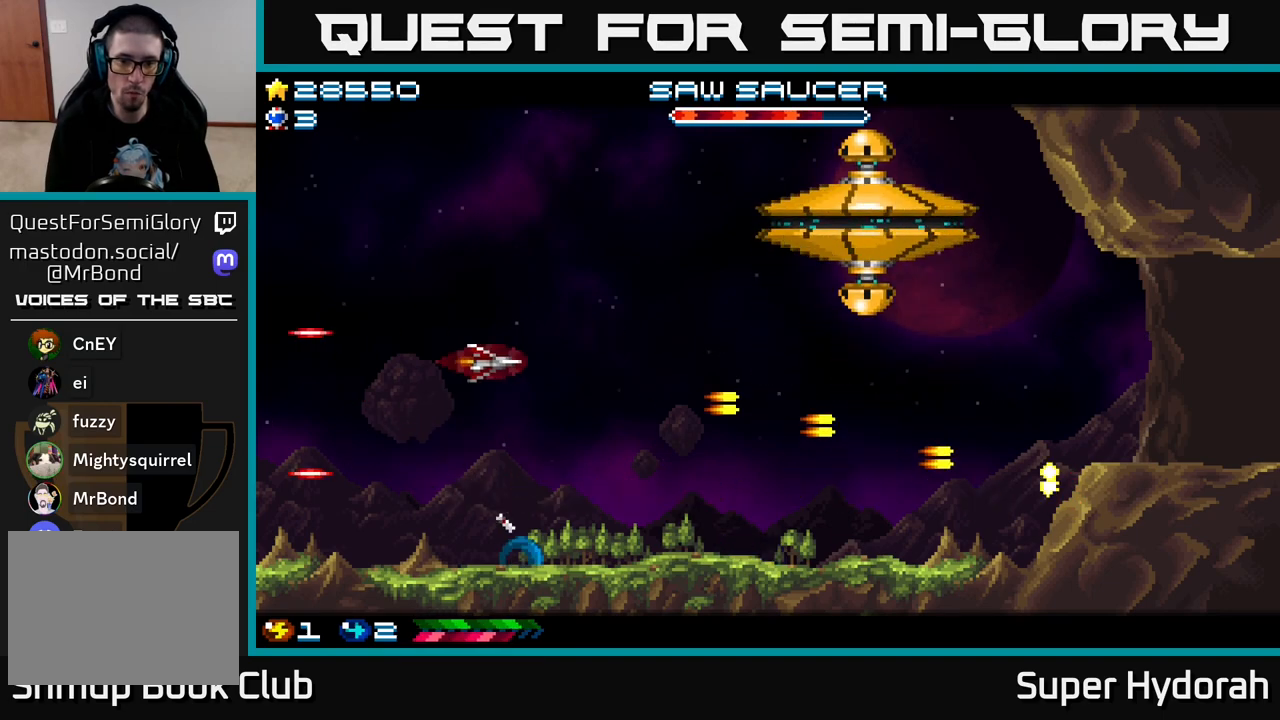
{"buttons": ["A", "DPAD_DOWN"], "left_stick": "center", "events": [[83, "DPAD_RIGHT", "up"], [183, "A", "down"], [333, "DPAD_UP", "up"], [367, "DPAD_DOWN", "down"]]}
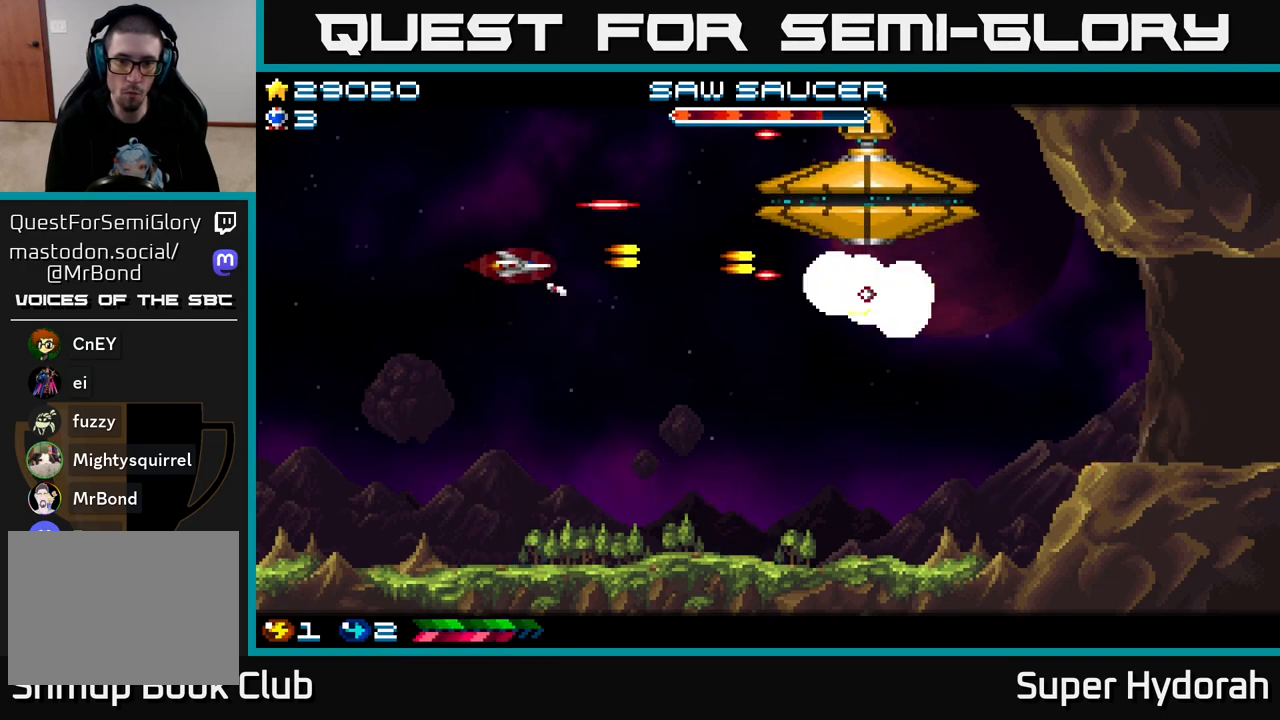
{"buttons": ["A", "DPAD_DOWN", "DPAD_LEFT"], "left_stick": "center", "events": [[183, "DPAD_RIGHT", "down"], [433, "DPAD_RIGHT", "up"], [500, "DPAD_LEFT", "down"]]}
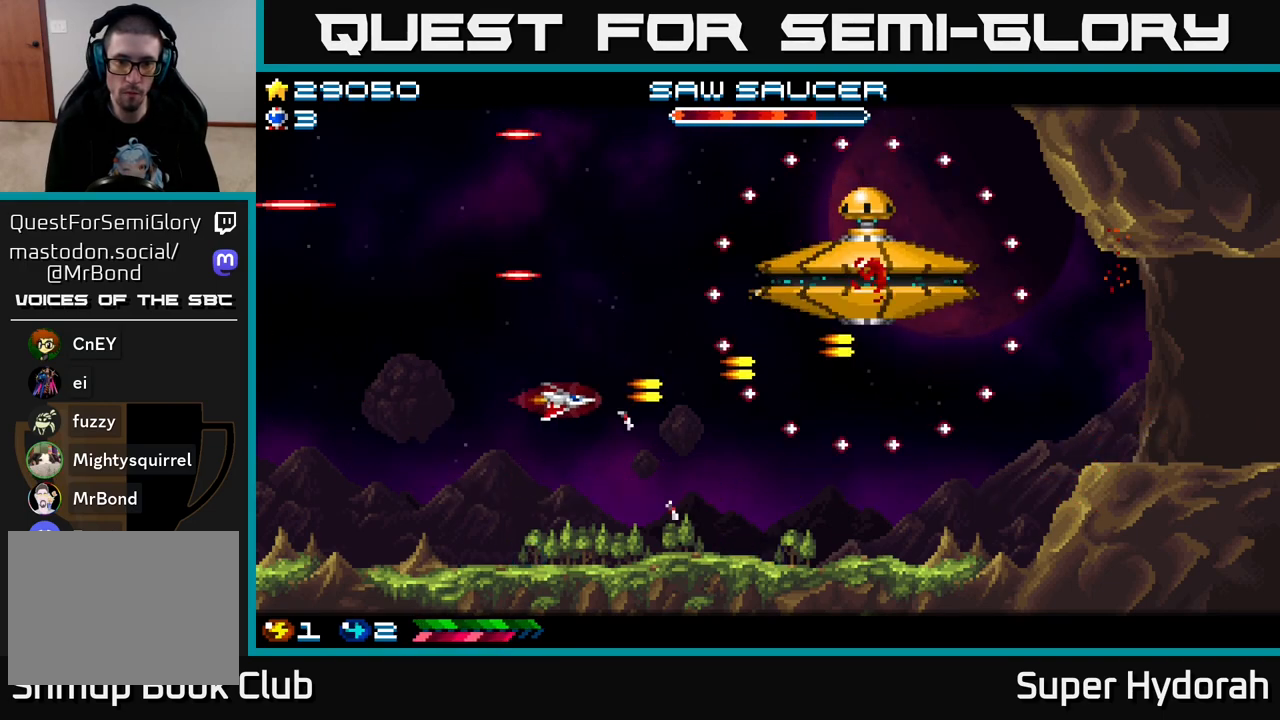
{"buttons": ["DPAD_RIGHT"], "left_stick": "center", "events": [[150, "A", "up"], [200, "DPAD_DOWN", "up"], [267, "DPAD_UP", "down"], [283, "DPAD_LEFT", "up"], [333, "DPAD_RIGHT", "down"], [333, "DPAD_UP", "up"]]}
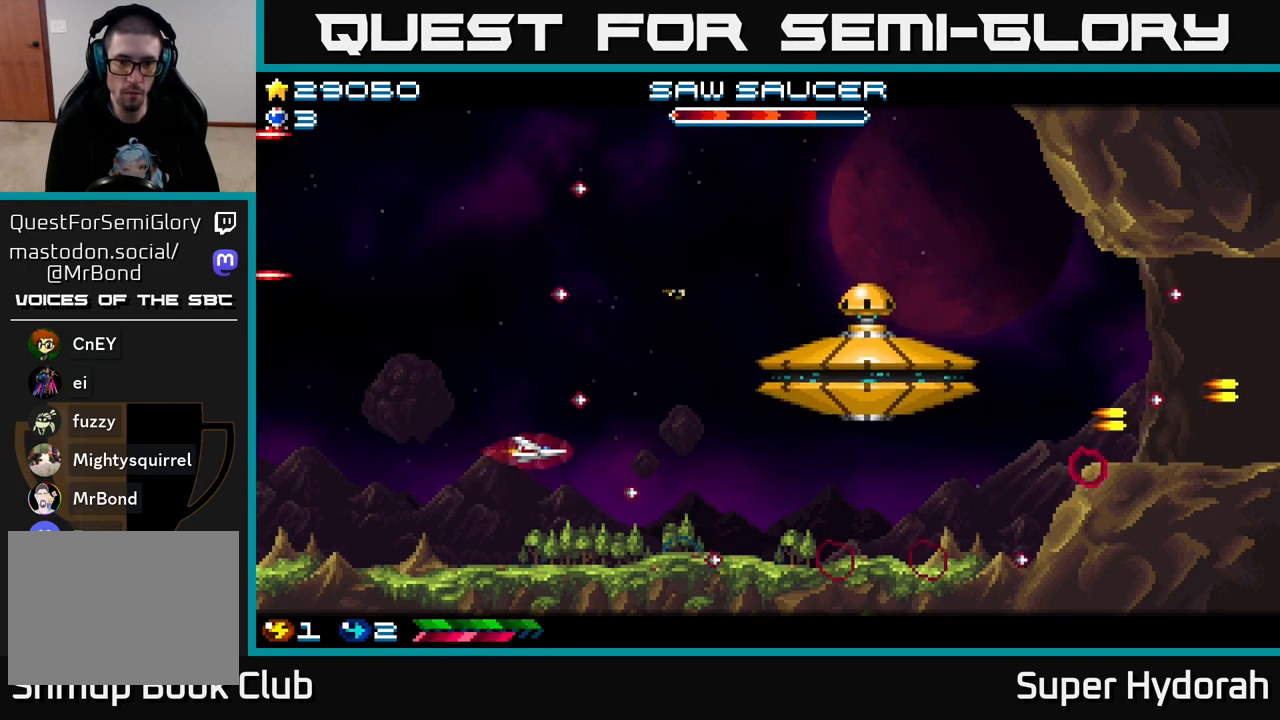
{"buttons": ["DPAD_LEFT"], "left_stick": "center", "events": [[17, "DPAD_DOWN", "down"], [133, "DPAD_DOWN", "up"], [133, "DPAD_RIGHT", "up"], [150, "DPAD_UP", "down"], [183, "A", "down"], [217, "DPAD_LEFT", "down"], [500, "A", "up"], [500, "DPAD_UP", "up"]]}
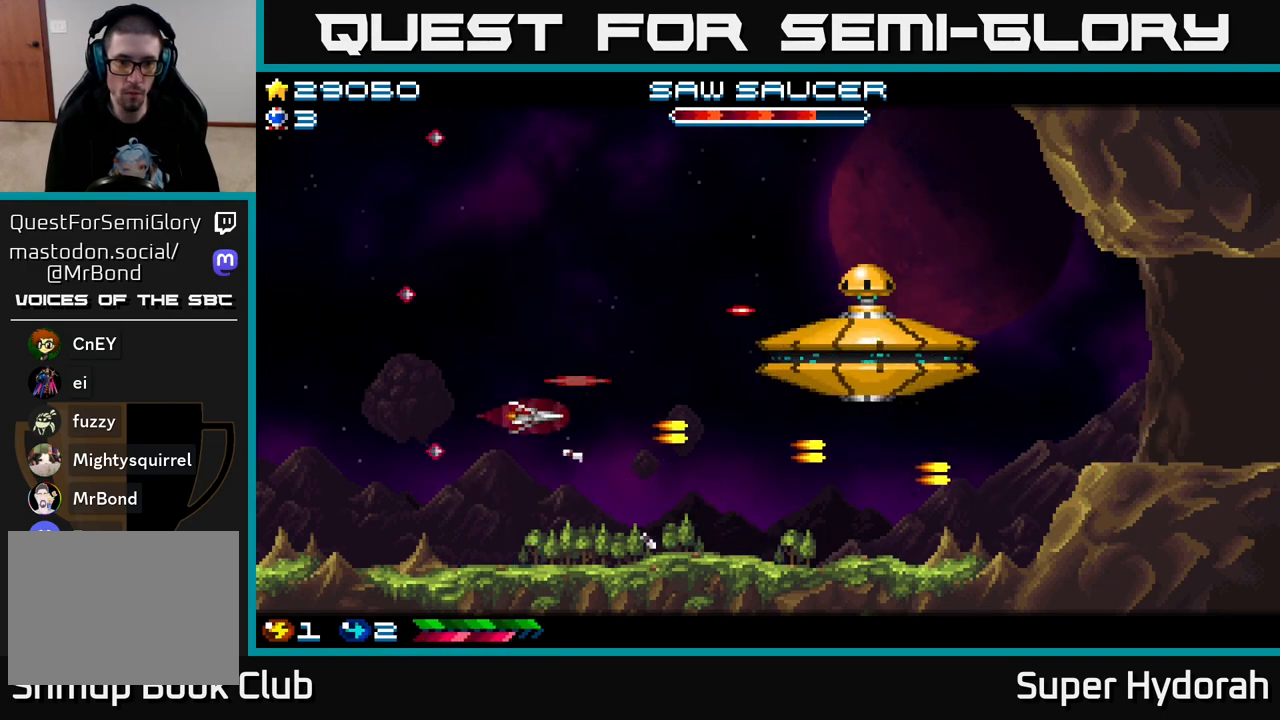
{"buttons": ["DPAD_UP", "DPAD_RIGHT"], "left_stick": "center", "events": [[50, "DPAD_DOWN", "down"], [217, "DPAD_LEFT", "up"], [333, "DPAD_DOWN", "up"], [350, "DPAD_RIGHT", "down"], [350, "DPAD_UP", "down"]]}
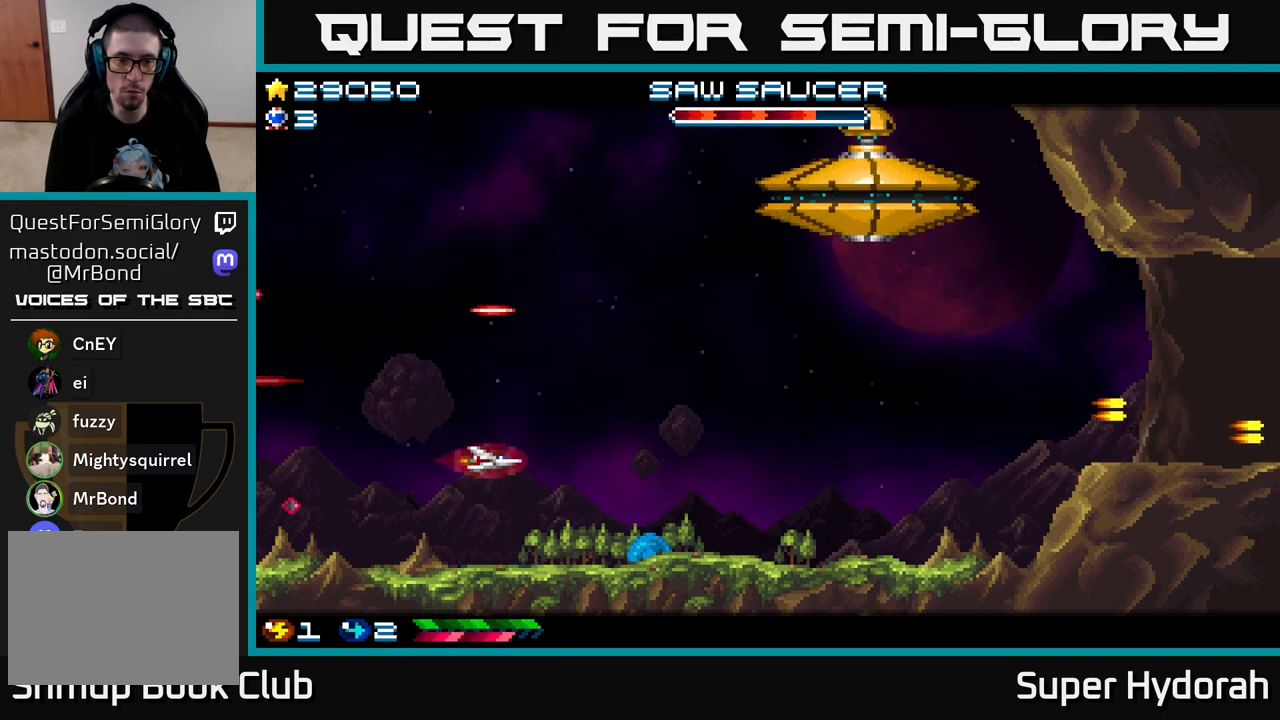
{"buttons": ["DPAD_UP", "DPAD_LEFT"], "left_stick": "center", "events": [[233, "DPAD_RIGHT", "up"], [450, "DPAD_LEFT", "down"]]}
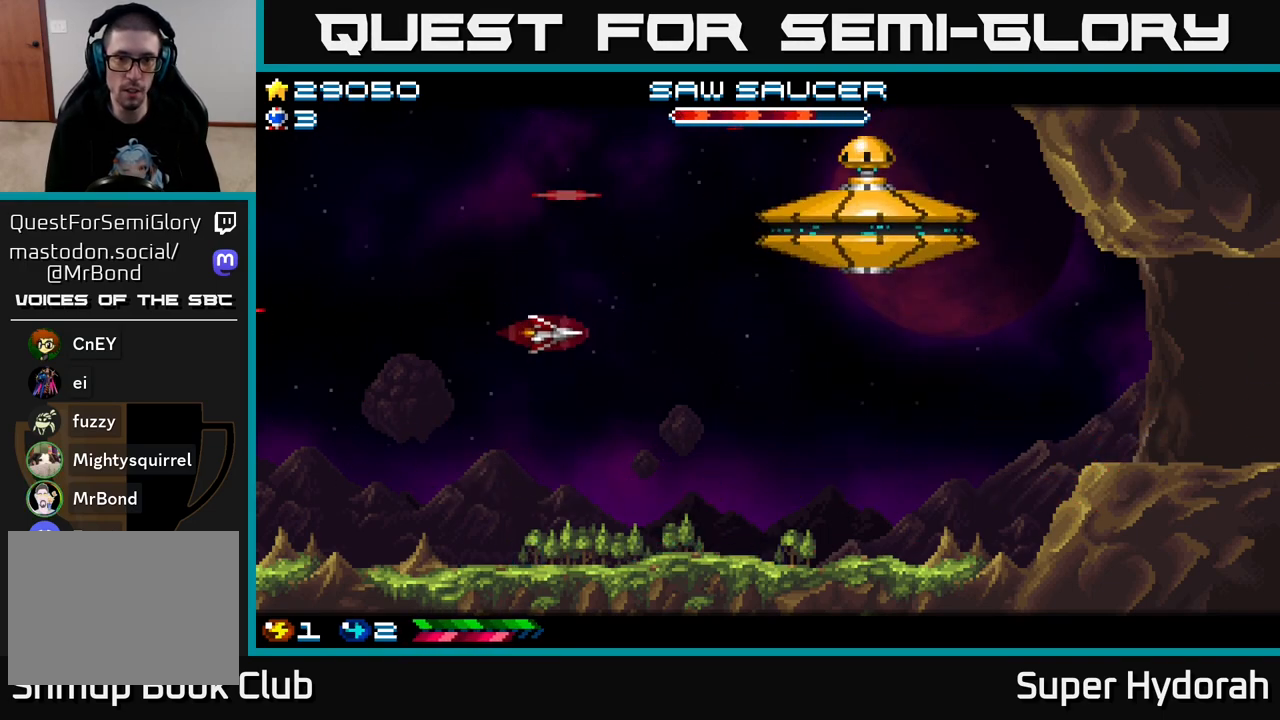
{"buttons": ["A", "DPAD_LEFT"], "left_stick": "center", "events": [[50, "DPAD_LEFT", "up"], [150, "A", "down"], [200, "DPAD_RIGHT", "down"], [217, "DPAD_UP", "up"], [267, "DPAD_DOWN", "down"], [267, "DPAD_RIGHT", "up"], [417, "DPAD_LEFT", "down"], [450, "DPAD_DOWN", "up"]]}
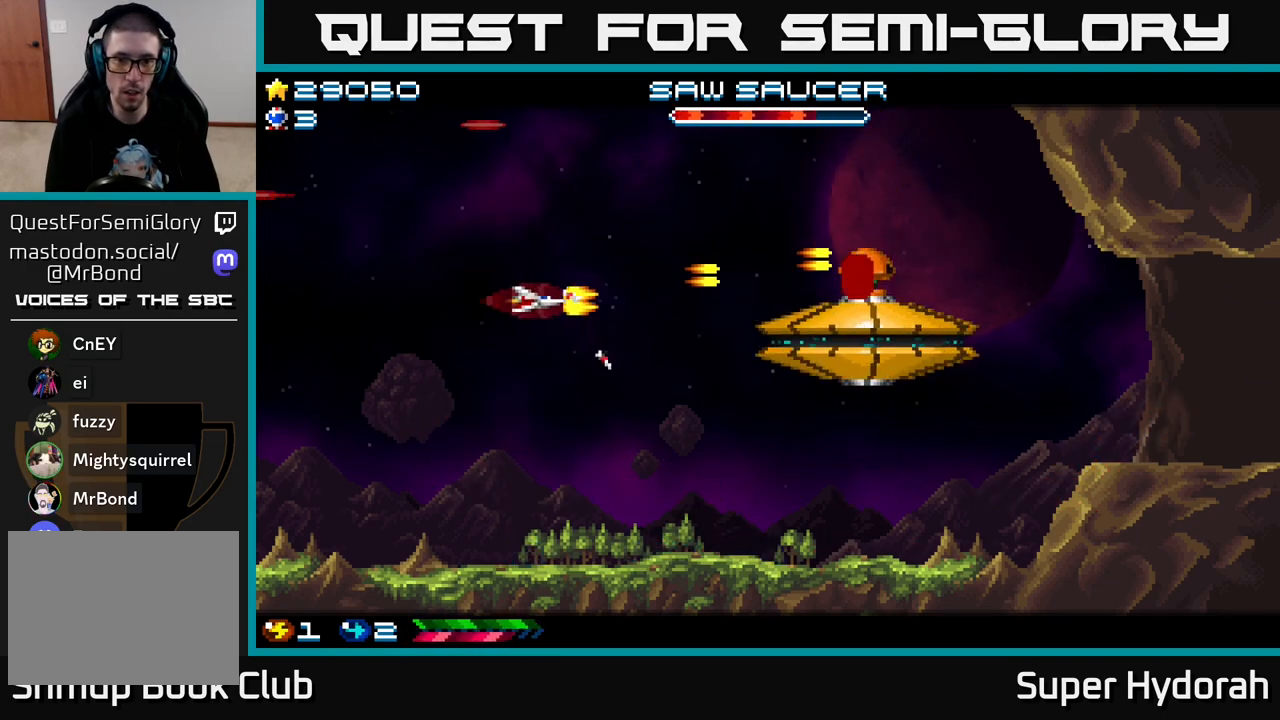
{"buttons": ["A", "DPAD_RIGHT"], "left_stick": "center", "events": [[117, "DPAD_UP", "down"], [317, "A", "up"], [367, "DPAD_LEFT", "up"], [400, "A", "down"], [467, "DPAD_RIGHT", "down"], [500, "DPAD_UP", "up"]]}
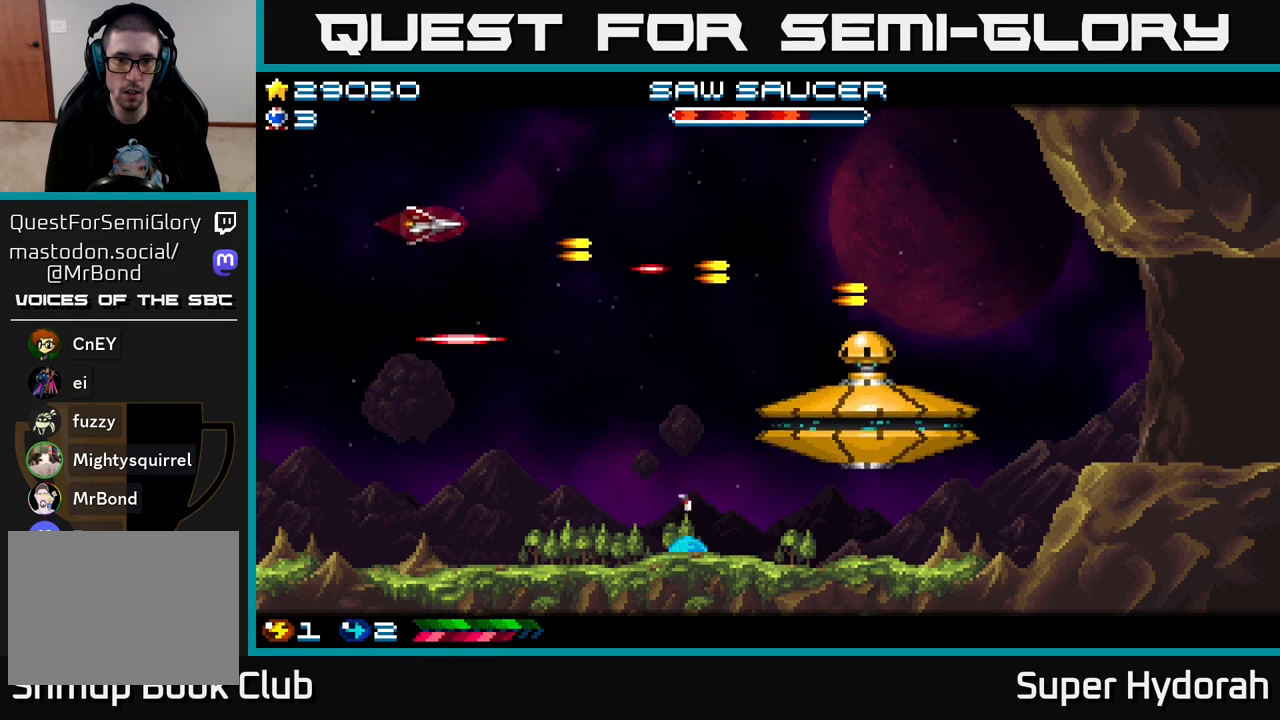
{"buttons": ["DPAD_DOWN", "DPAD_RIGHT"], "left_stick": "center", "events": [[150, "A", "up"], [283, "DPAD_DOWN", "down"]]}
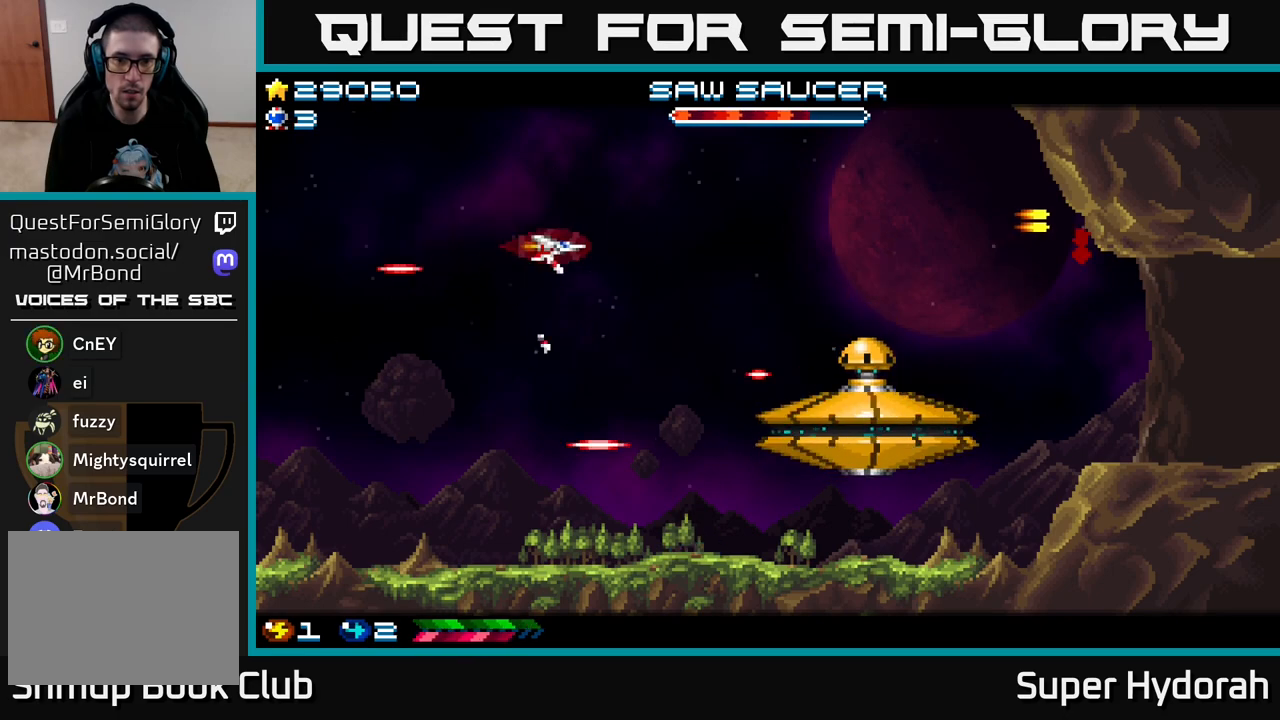
{"buttons": ["A", "DPAD_UP", "DPAD_LEFT"], "left_stick": "center", "events": [[133, "A", "down"], [183, "DPAD_DOWN", "up"], [200, "DPAD_RIGHT", "up"], [217, "DPAD_UP", "down"], [483, "DPAD_LEFT", "down"]]}
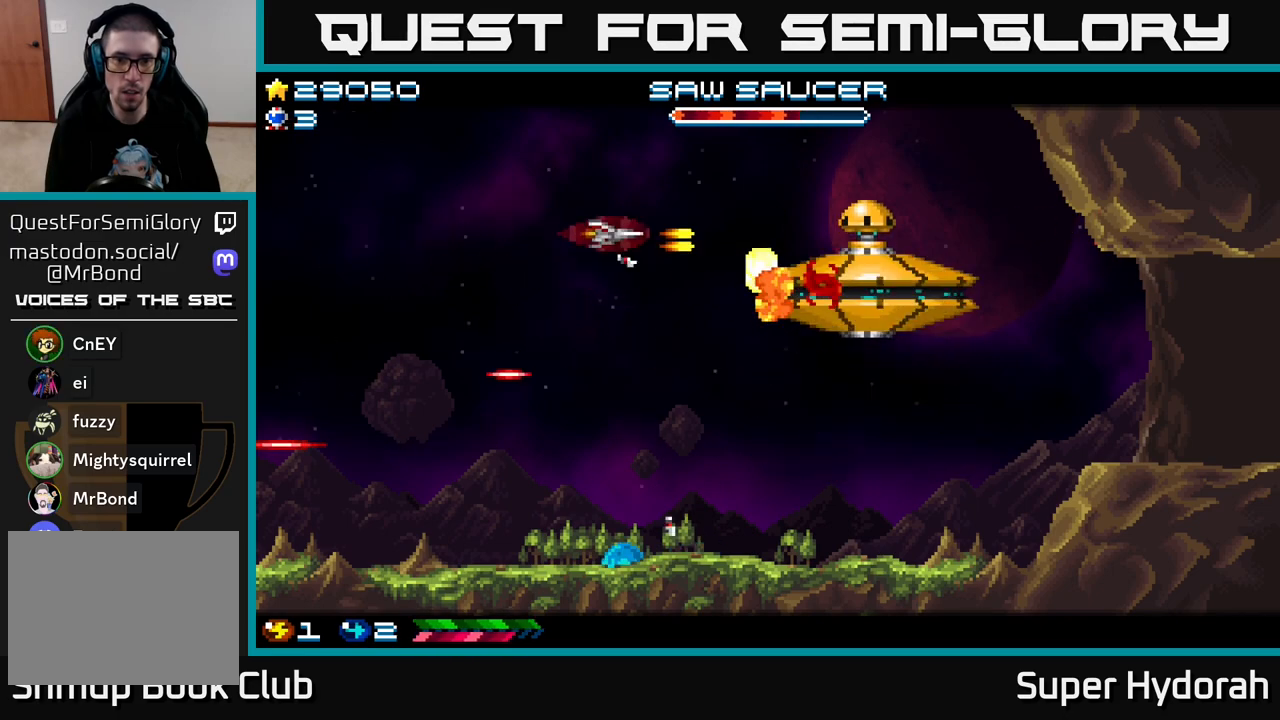
{"buttons": ["A", "DPAD_UP", "DPAD_LEFT"], "left_stick": "center", "events": [[83, "DPAD_UP", "up"], [417, "DPAD_UP", "down"]]}
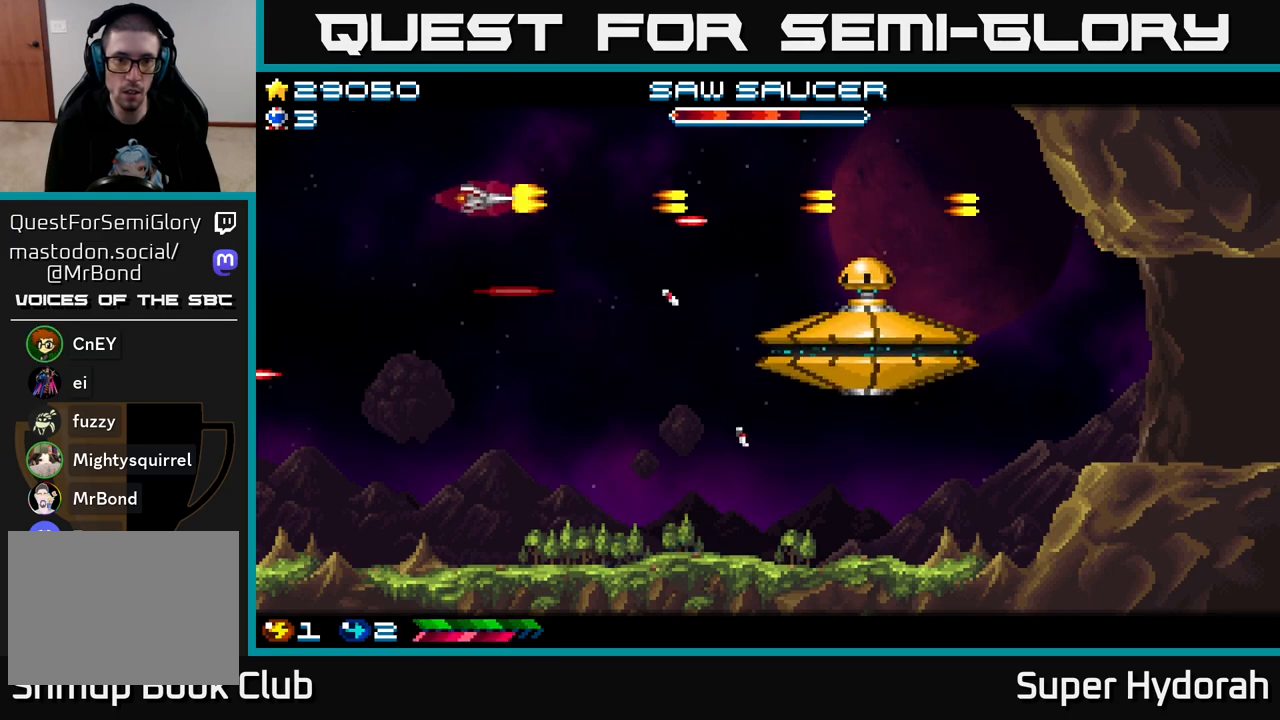
{"buttons": ["DPAD_RIGHT"], "left_stick": "center", "events": [[17, "DPAD_UP", "up"], [100, "DPAD_DOWN", "down"], [200, "DPAD_LEFT", "up"], [217, "A", "up"], [467, "DPAD_RIGHT", "down"], [500, "DPAD_DOWN", "up"]]}
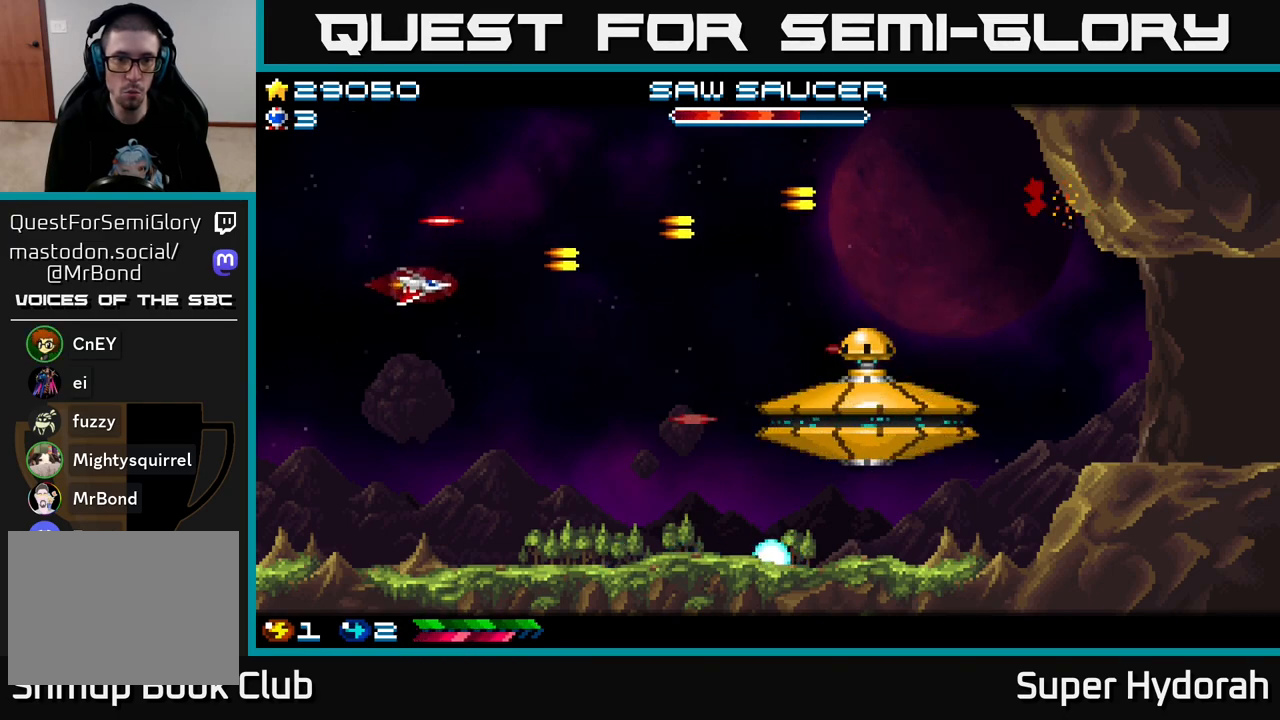
{"buttons": ["A", "DPAD_UP", "DPAD_RIGHT"], "left_stick": "center", "events": [[83, "A", "down"], [183, "DPAD_UP", "down"]]}
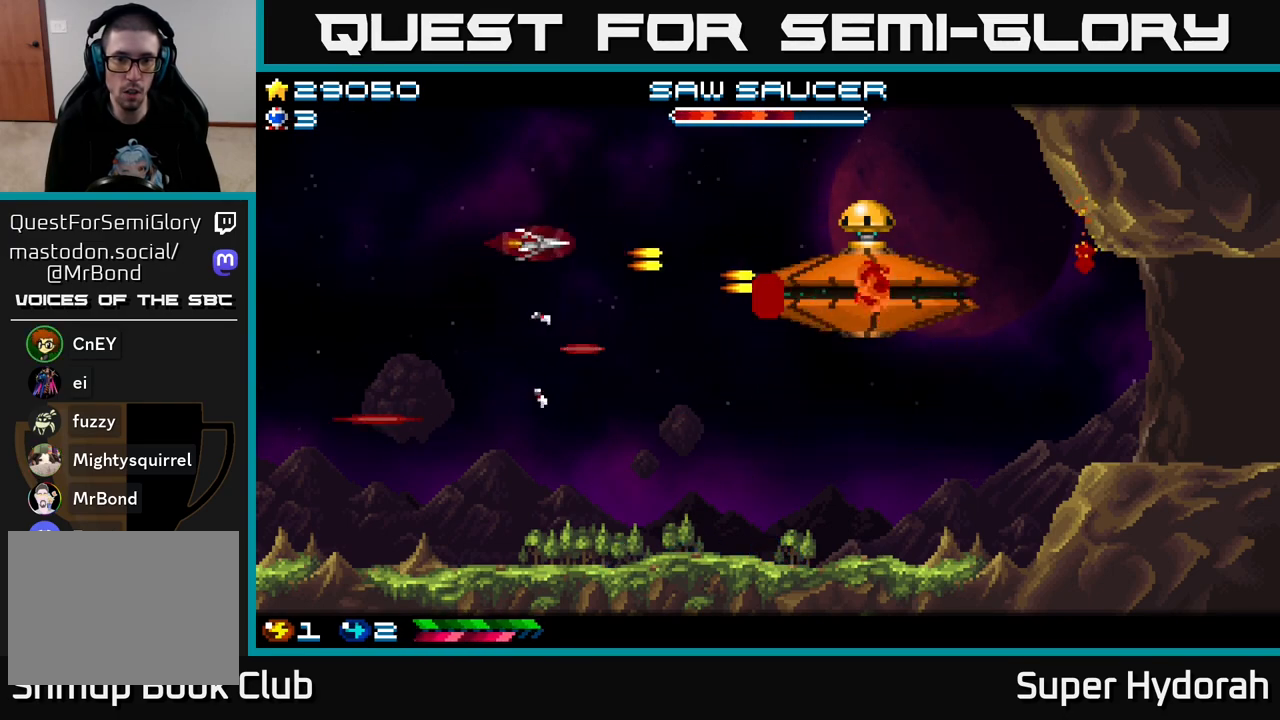
{"buttons": ["A", "DPAD_DOWN", "DPAD_LEFT"], "left_stick": "center", "events": [[67, "DPAD_RIGHT", "up"], [117, "DPAD_LEFT", "down"], [150, "DPAD_UP", "up"], [250, "DPAD_DOWN", "down"]]}
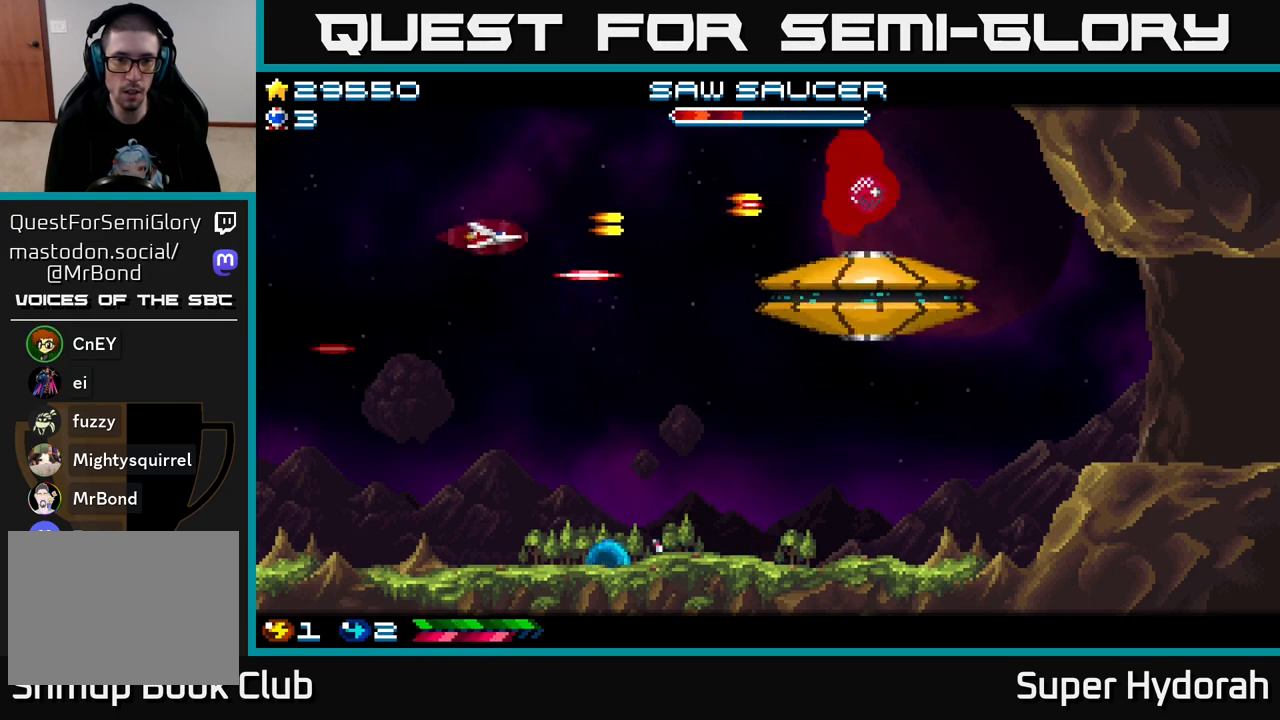
{"buttons": ["DPAD_DOWN"], "left_stick": "center", "events": [[33, "DPAD_DOWN", "up"], [67, "DPAD_UP", "down"], [83, "A", "up"], [283, "DPAD_UP", "up"], [333, "DPAD_DOWN", "down"], [483, "DPAD_LEFT", "up"]]}
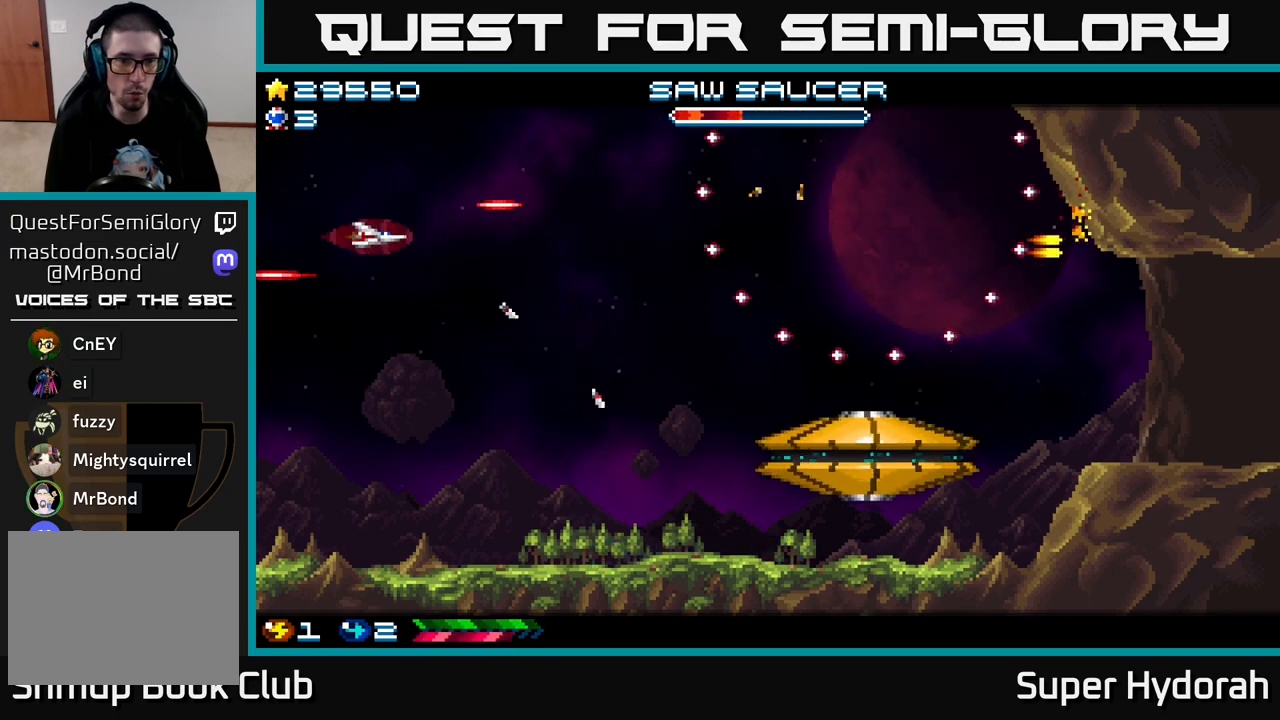
{"buttons": ["A", "DPAD_UP", "DPAD_RIGHT"], "left_stick": "center", "events": [[117, "A", "down"], [117, "DPAD_RIGHT", "down"], [250, "DPAD_DOWN", "up"], [283, "DPAD_RIGHT", "up"], [300, "DPAD_UP", "down"], [417, "DPAD_RIGHT", "down"]]}
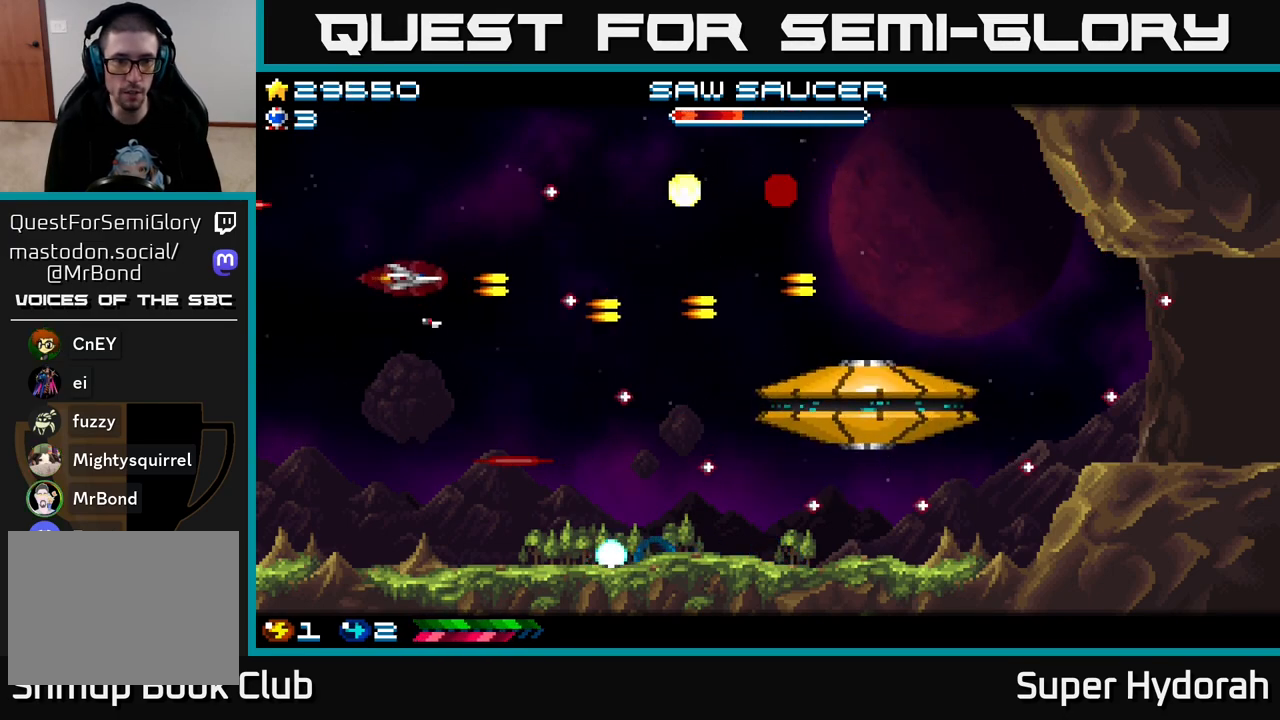
{"buttons": ["A", "DPAD_UP", "DPAD_LEFT"], "left_stick": "center", "events": [[150, "DPAD_UP", "up"], [267, "DPAD_DOWN", "down"], [417, "DPAD_DOWN", "up"], [417, "DPAD_RIGHT", "up"], [467, "DPAD_UP", "down"], [483, "DPAD_LEFT", "down"]]}
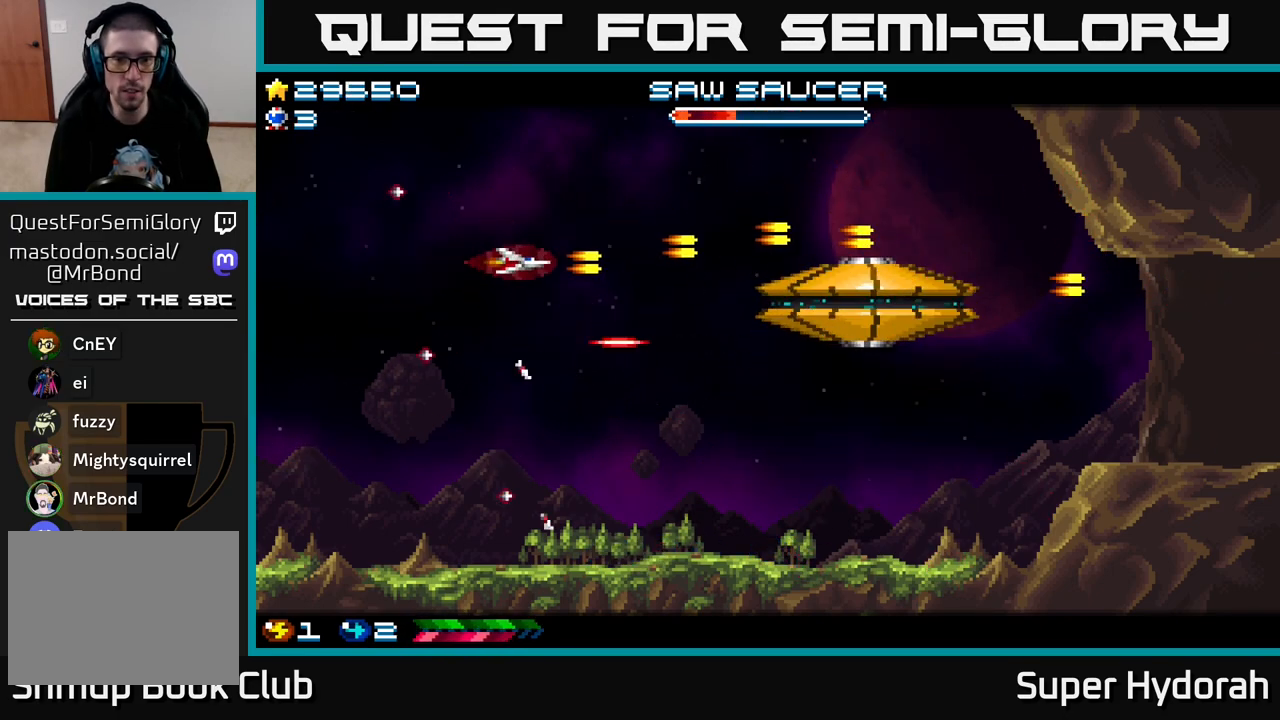
{"buttons": ["A", "DPAD_DOWN", "DPAD_LEFT"], "left_stick": "center", "events": [[117, "DPAD_LEFT", "up"], [167, "DPAD_RIGHT", "down"], [250, "DPAD_UP", "up"], [300, "DPAD_DOWN", "down"], [317, "DPAD_RIGHT", "up"], [433, "DPAD_LEFT", "down"]]}
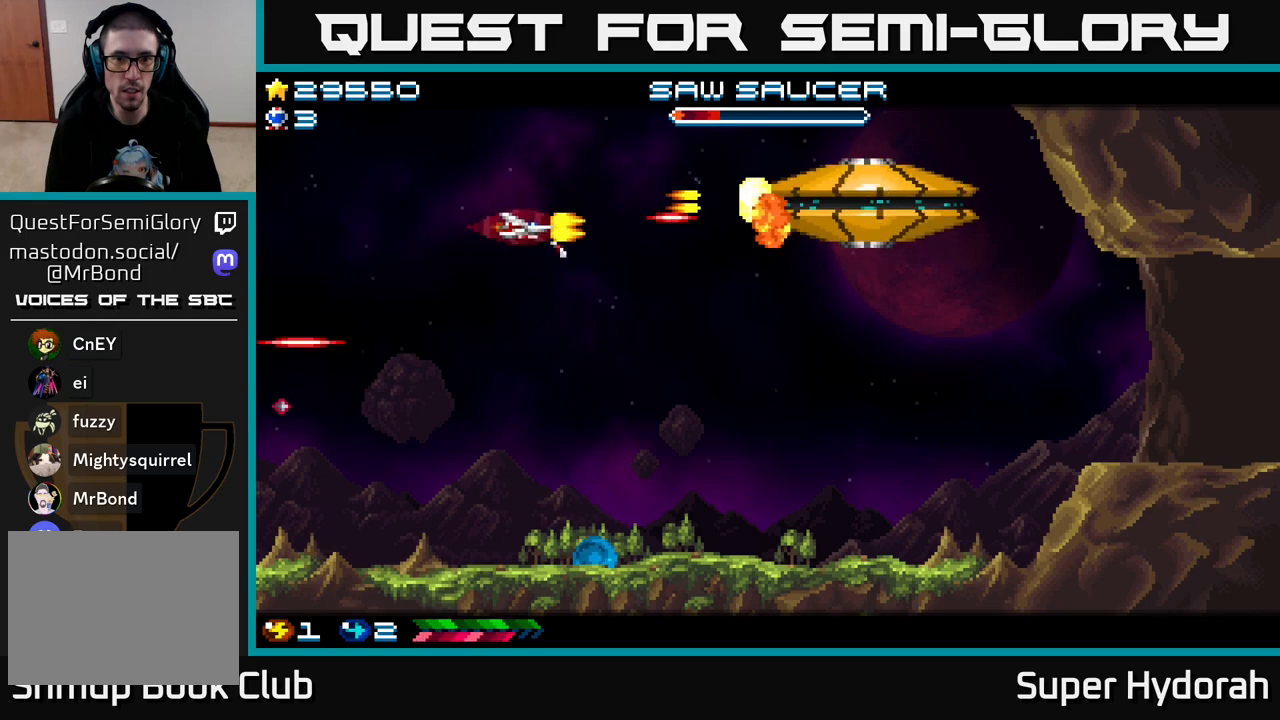
{"buttons": ["A", "DPAD_DOWN", "DPAD_RIGHT"], "left_stick": "center", "events": [[183, "DPAD_LEFT", "up"], [267, "DPAD_RIGHT", "down"]]}
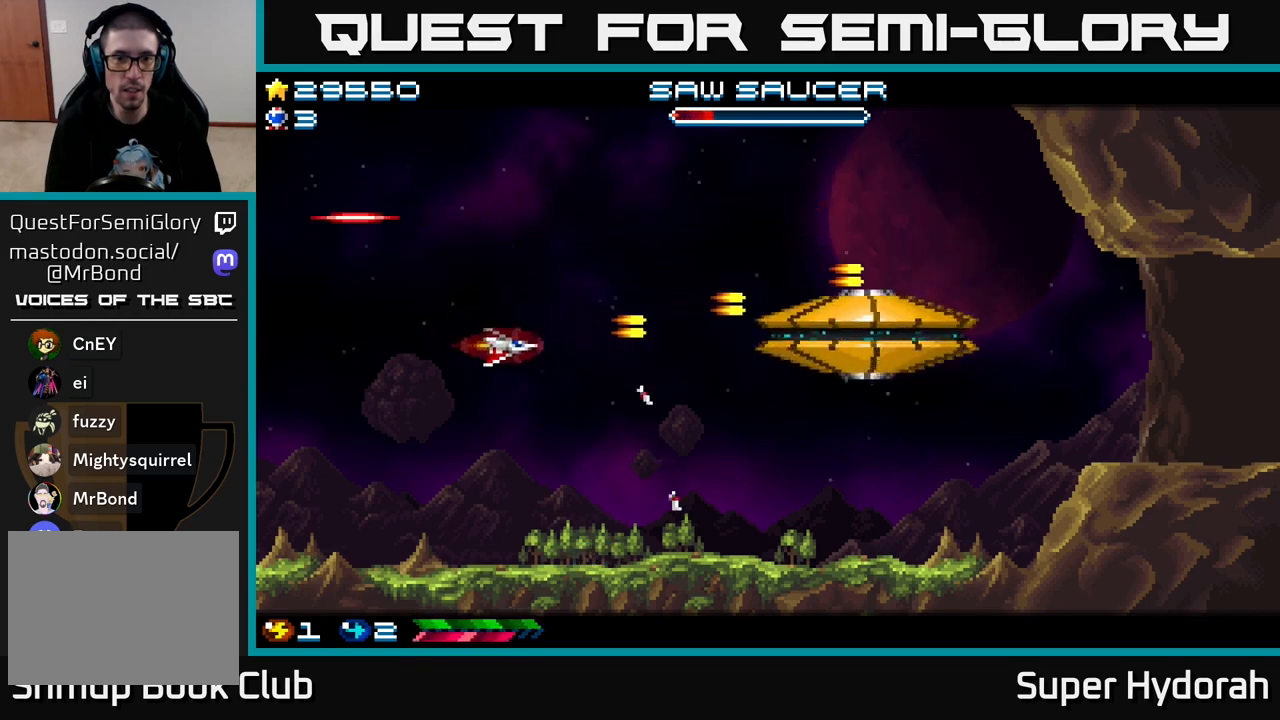
{"buttons": ["A", "DPAD_UP"], "left_stick": "center", "events": [[467, "DPAD_DOWN", "up"], [467, "DPAD_RIGHT", "up"], [500, "DPAD_UP", "down"]]}
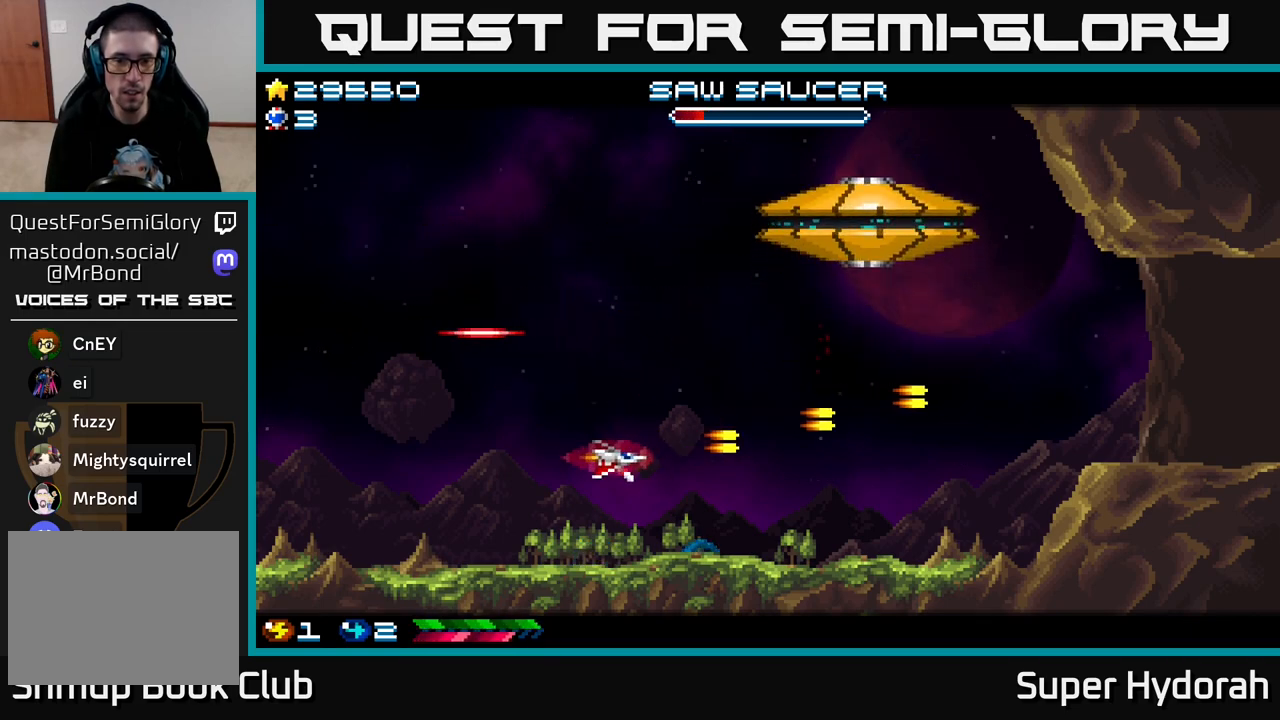
{"buttons": ["DPAD_UP", "DPAD_RIGHT"], "left_stick": "center", "events": [[17, "DPAD_LEFT", "down"], [100, "A", "up"], [100, "DPAD_LEFT", "up"], [400, "DPAD_RIGHT", "down"]]}
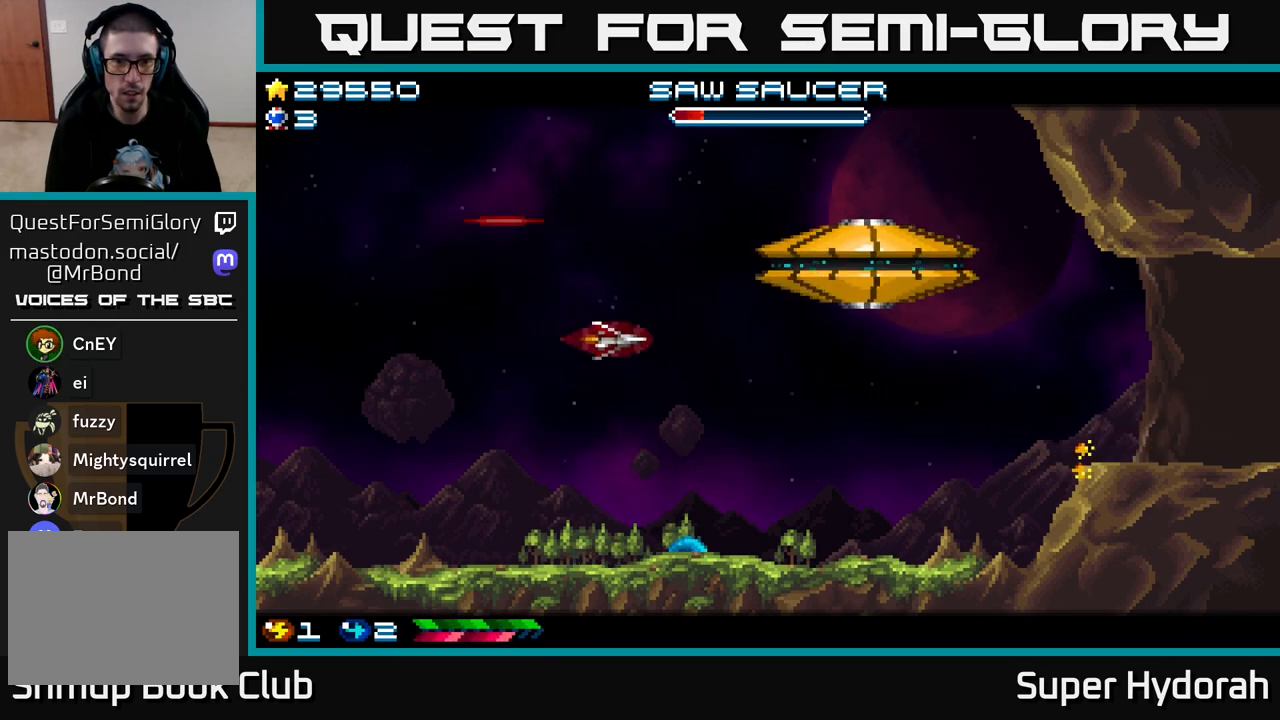
{"buttons": ["A", "DPAD_UP"], "left_stick": "center", "events": [[17, "A", "down"], [33, "DPAD_UP", "up"], [50, "DPAD_DOWN", "down"], [100, "DPAD_RIGHT", "up"], [317, "DPAD_RIGHT", "down"], [383, "DPAD_DOWN", "up"], [433, "DPAD_UP", "down"], [467, "DPAD_RIGHT", "up"]]}
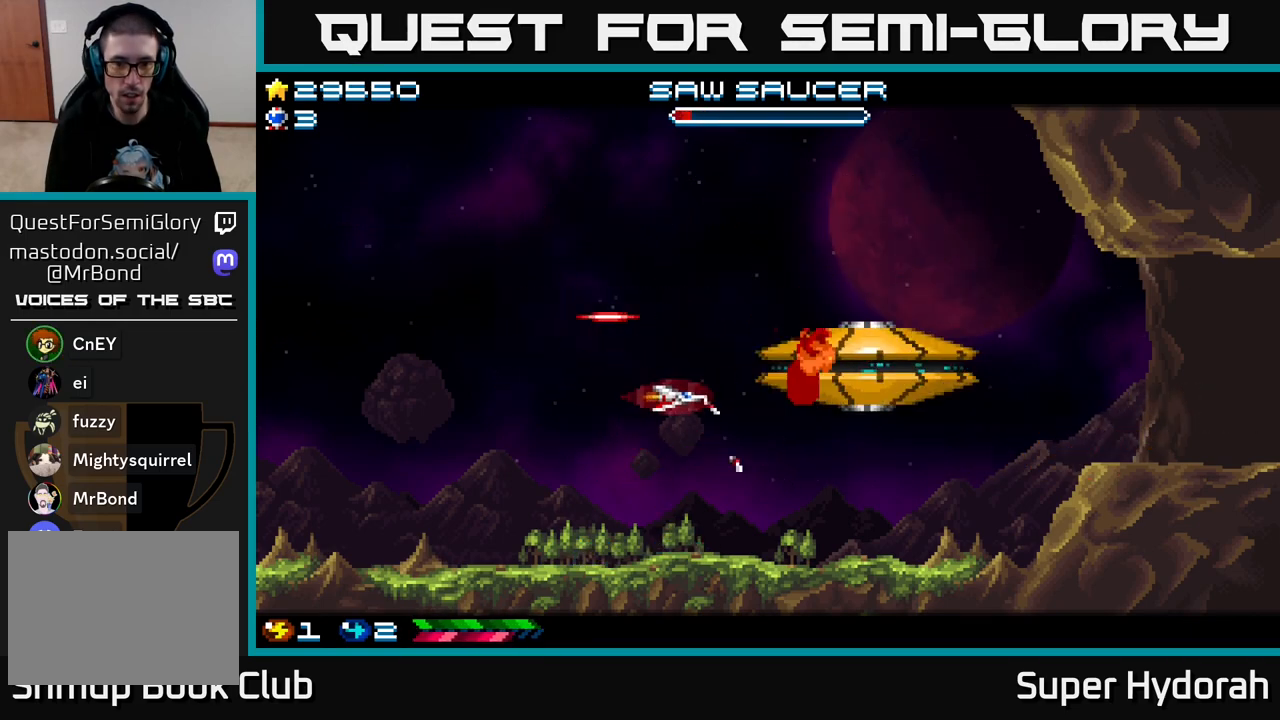
{"buttons": ["A", "DPAD_UP", "DPAD_LEFT"], "left_stick": "center", "events": [[50, "DPAD_LEFT", "down"], [83, "DPAD_UP", "up"], [117, "DPAD_DOWN", "down"], [367, "DPAD_DOWN", "up"], [417, "DPAD_UP", "down"]]}
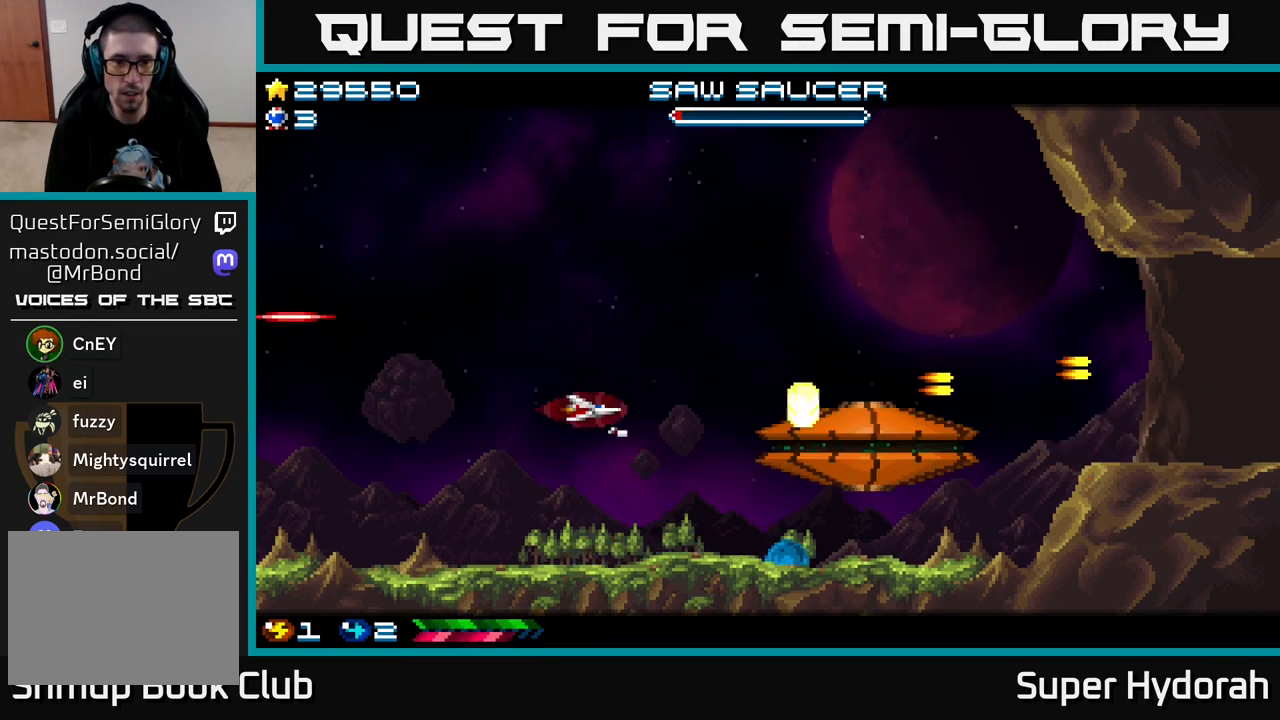
{"buttons": ["A", "DPAD_RIGHT"], "left_stick": "center", "events": [[183, "DPAD_LEFT", "up"], [217, "DPAD_RIGHT", "down"], [250, "DPAD_UP", "up"], [350, "DPAD_UP", "down"], [400, "DPAD_UP", "up"]]}
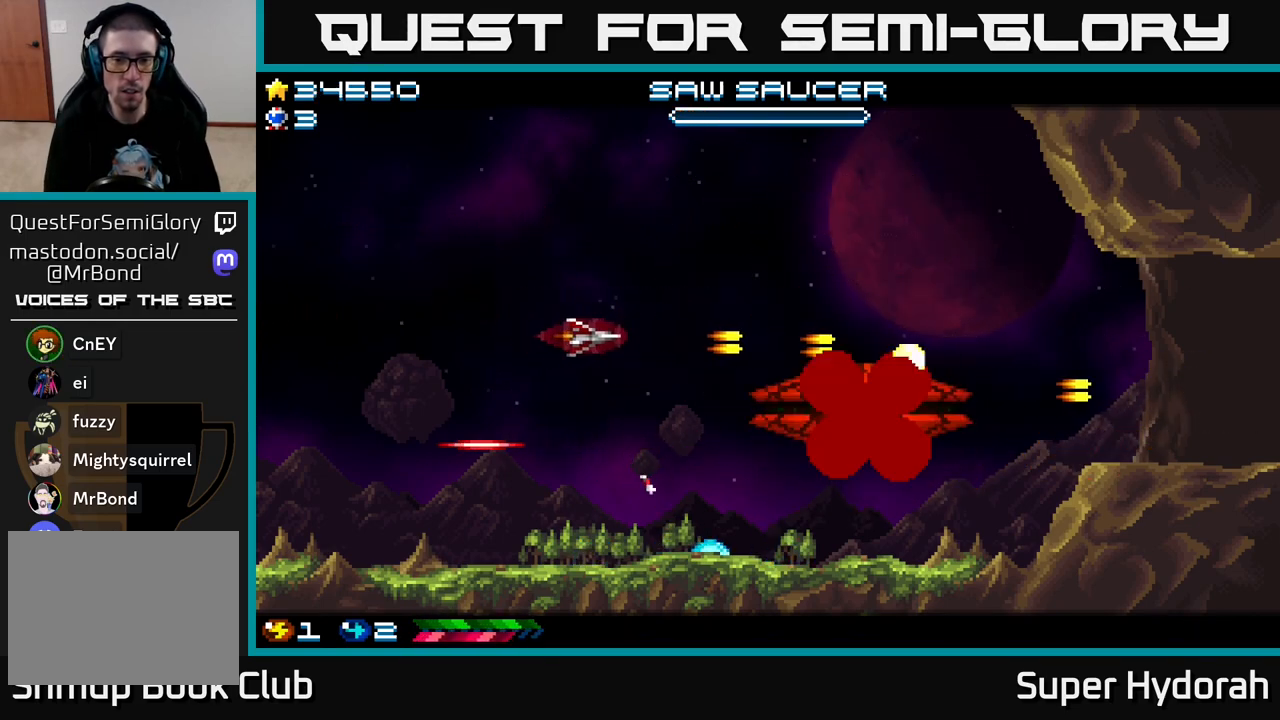
{"buttons": ["DPAD_RIGHT"], "left_stick": "center", "events": [[133, "DPAD_RIGHT", "up"], [150, "DPAD_UP", "down"], [383, "A", "up"], [417, "DPAD_RIGHT", "down"], [433, "DPAD_UP", "up"]]}
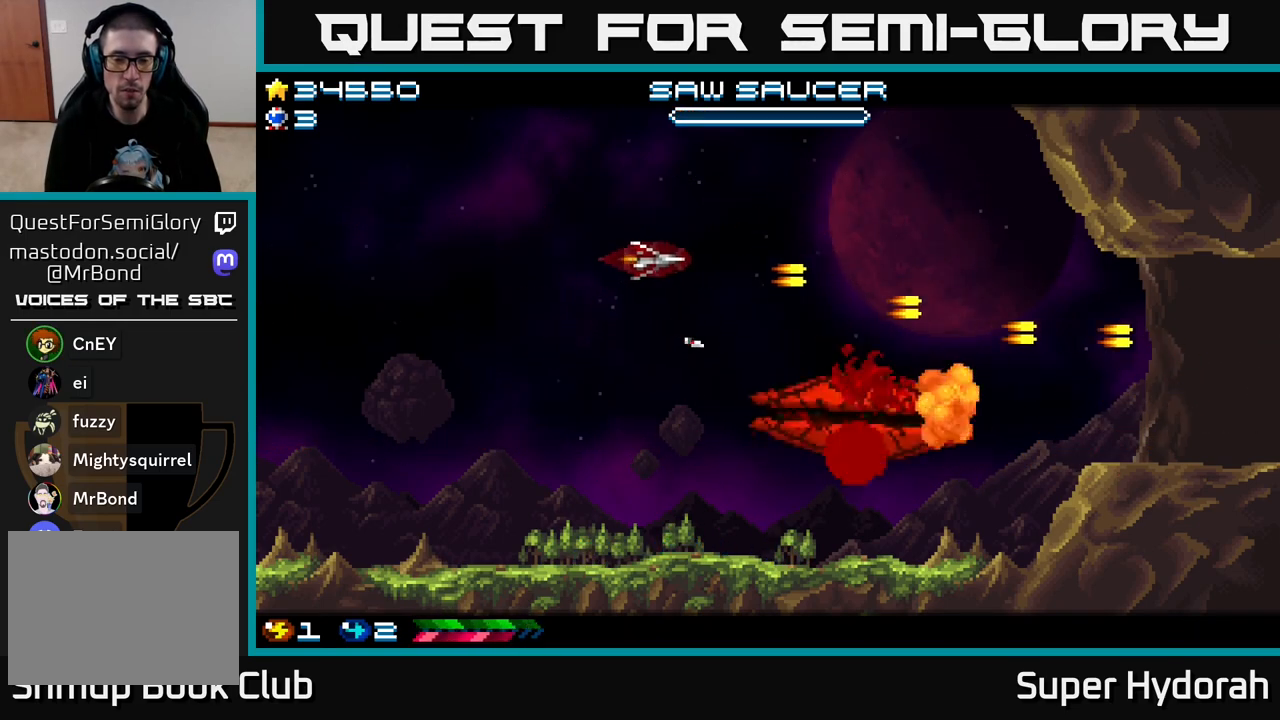
{"buttons": [], "left_stick": "center", "events": [[267, "DPAD_RIGHT", "up"]]}
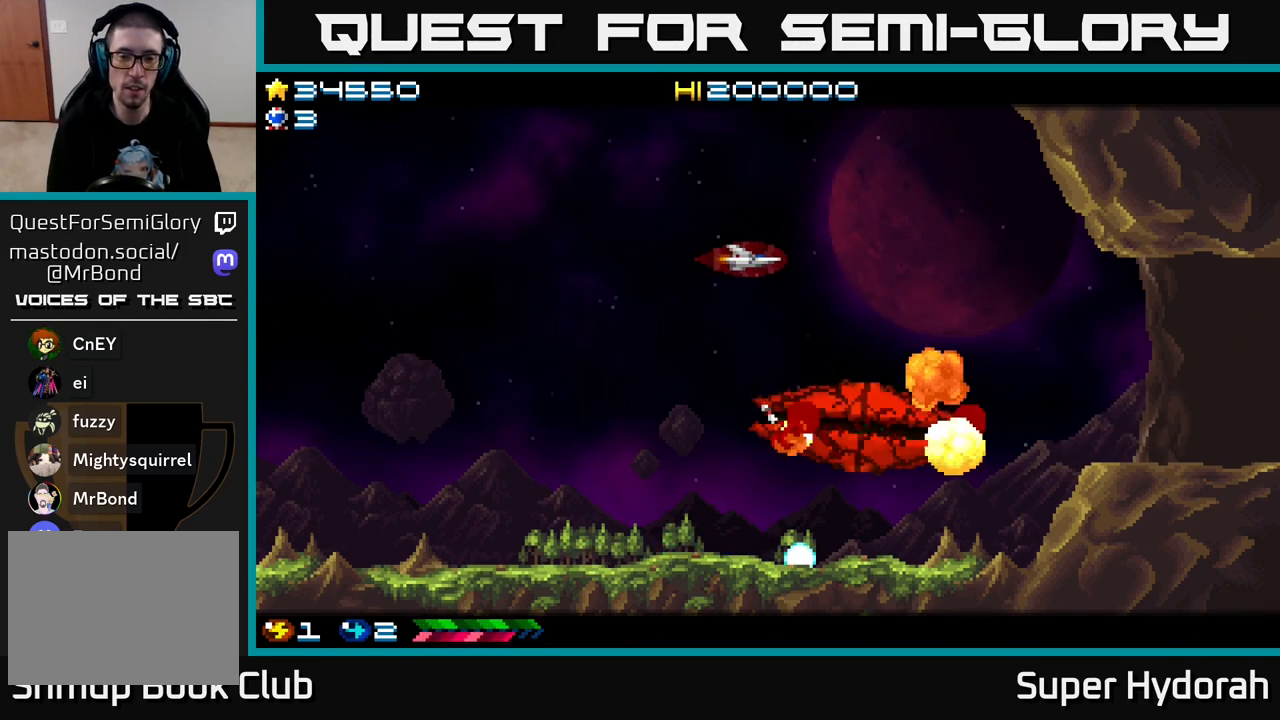
{"buttons": [], "left_stick": "center", "events": [[33, "DPAD_LEFT", "down"], [483, "DPAD_LEFT", "up"]]}
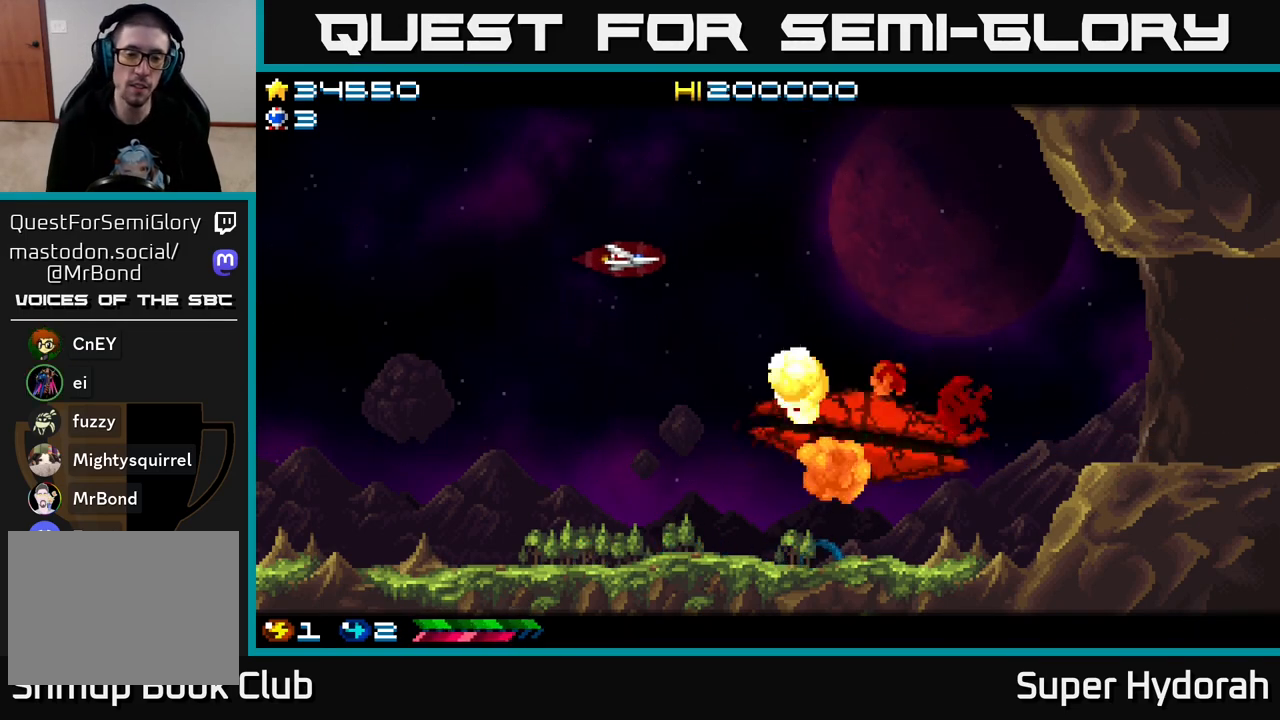
{"buttons": [], "left_stick": "center", "events": []}